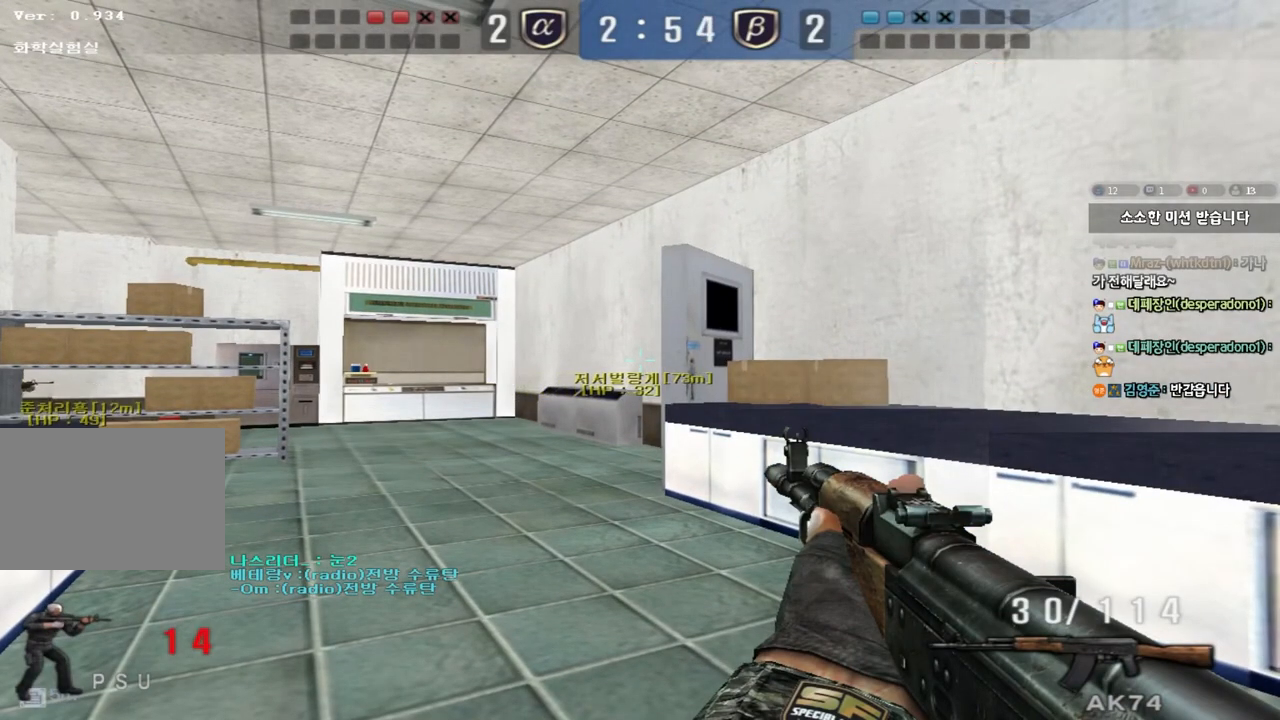
Gameplay with keyboard; each line is a JSON object with the keys held at the frame after it. "events" lists presses ("down") and releases ("up") of "a", "ctrl", "d", "e", "f", "q", "r", "s", "shift", "space", "tab" and "w" between this image and that frame as [ms after this image, input, new state], when the widget could be followed in between. No other keys are recorded. Mouse input is not recorded.
{"keys": ["ctrl"], "events": [[200, "ctrl", "down"], [267, "ctrl", "up"], [367, "ctrl", "down"]]}
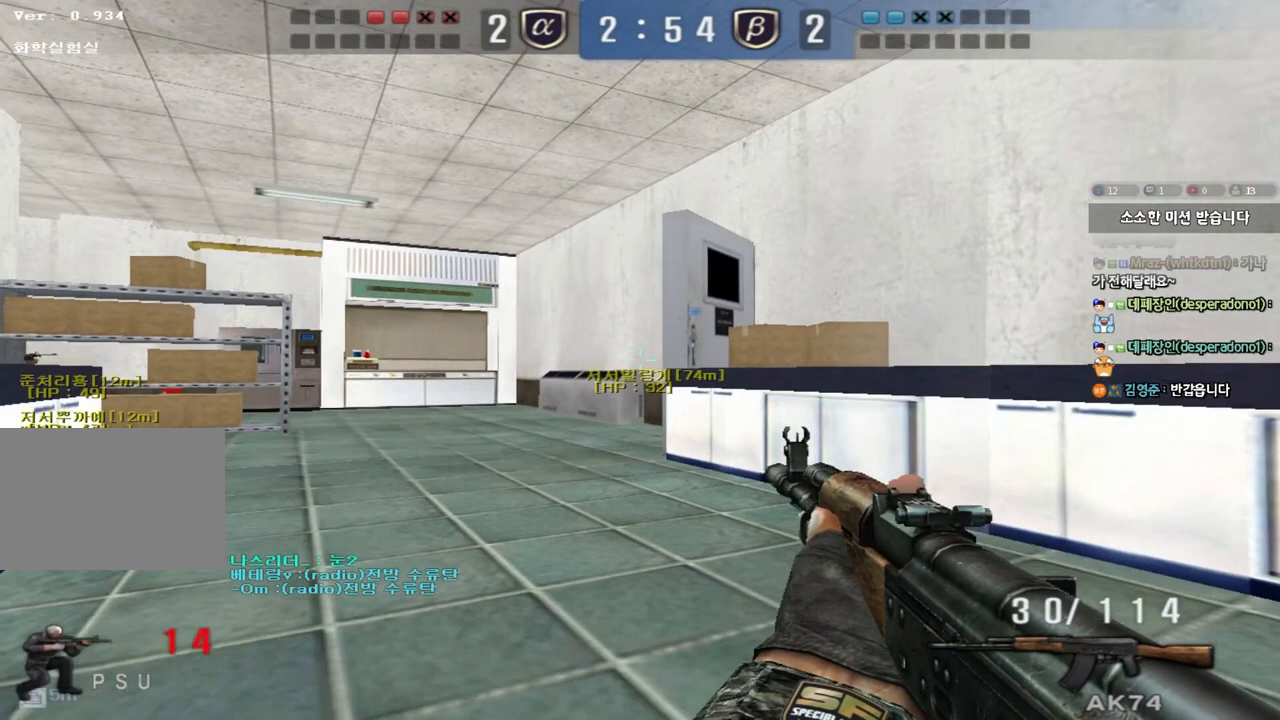
{"keys": ["ctrl", "tab"], "events": [[333, "tab", "down"]]}
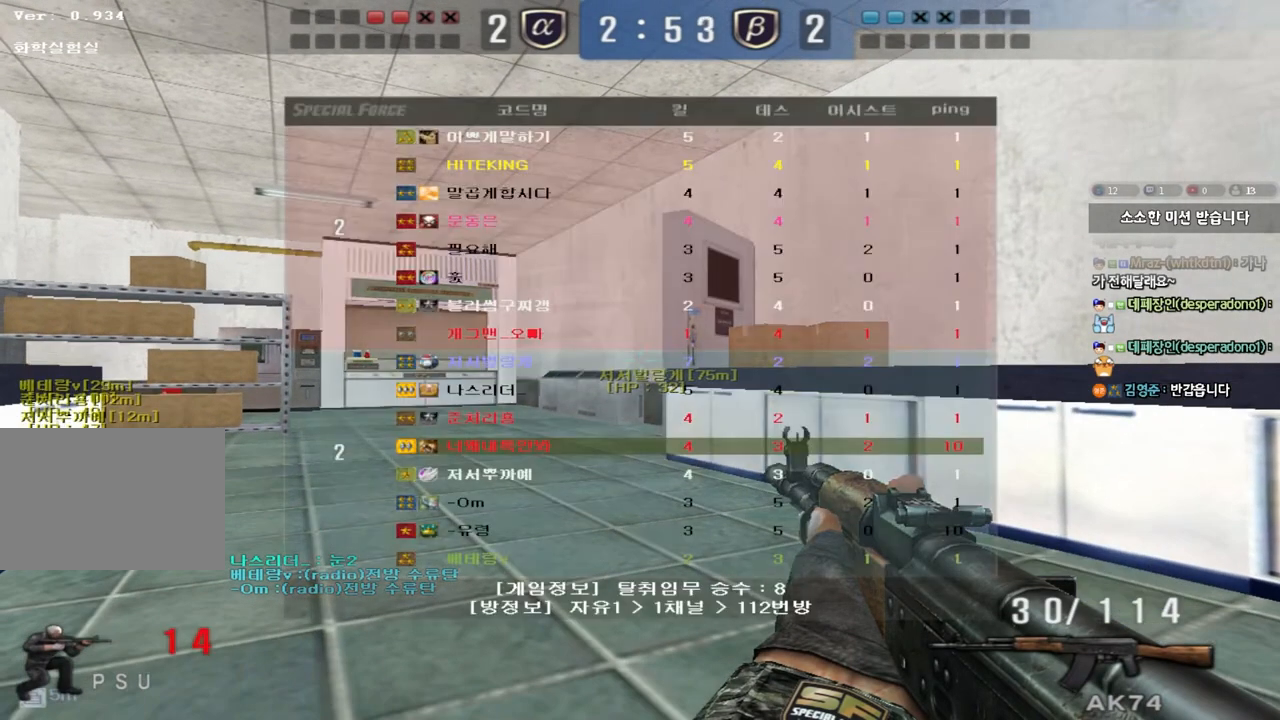
{"keys": ["ctrl", "tab"], "events": []}
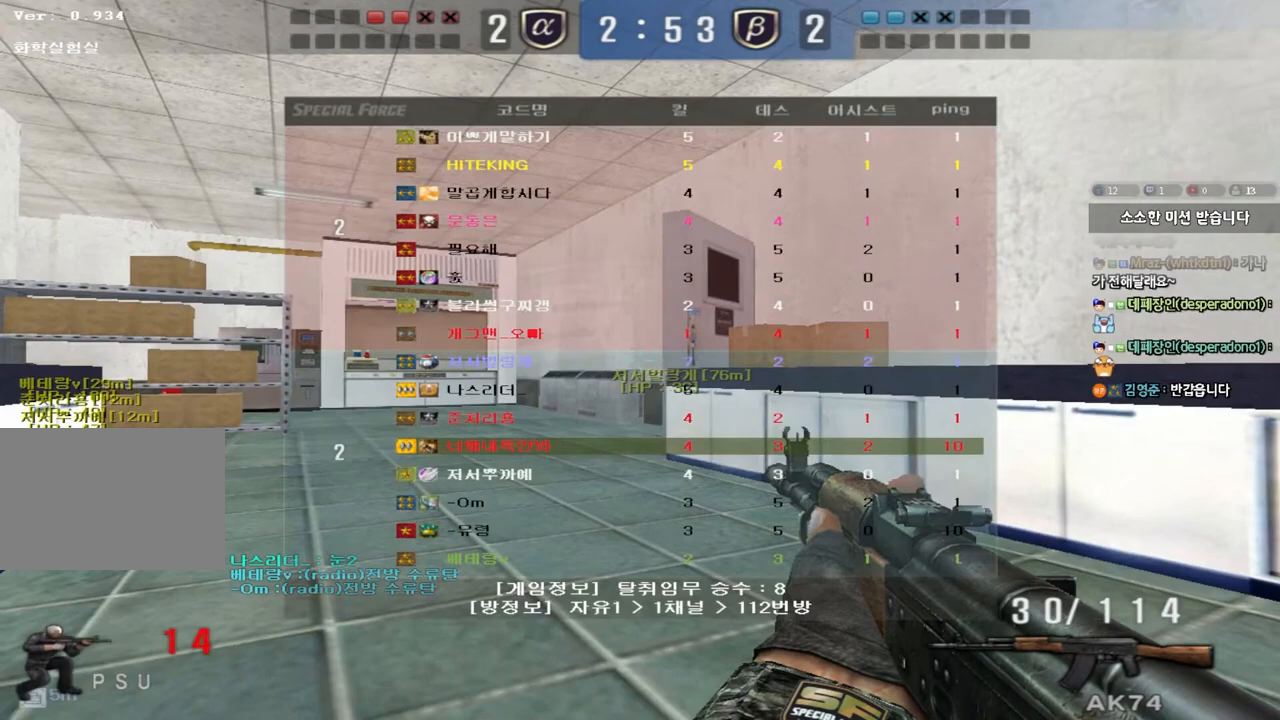
{"keys": ["ctrl"], "events": [[183, "tab", "up"]]}
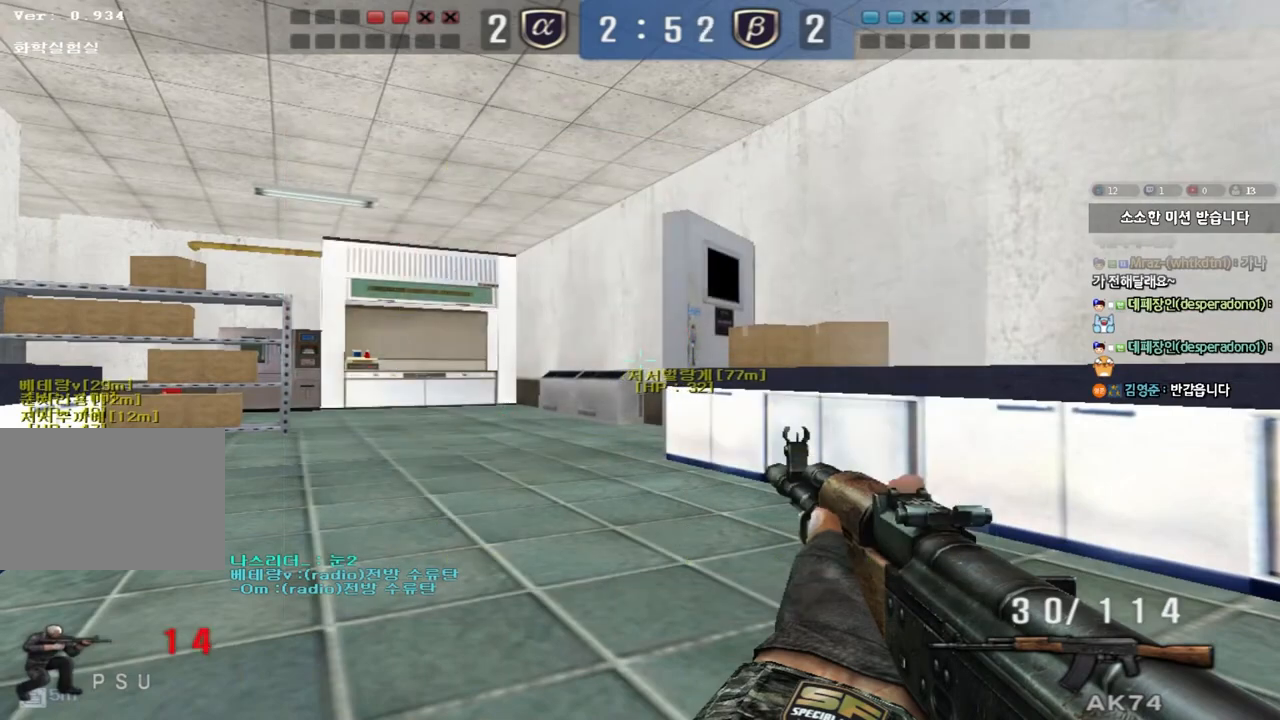
{"keys": ["ctrl"], "events": []}
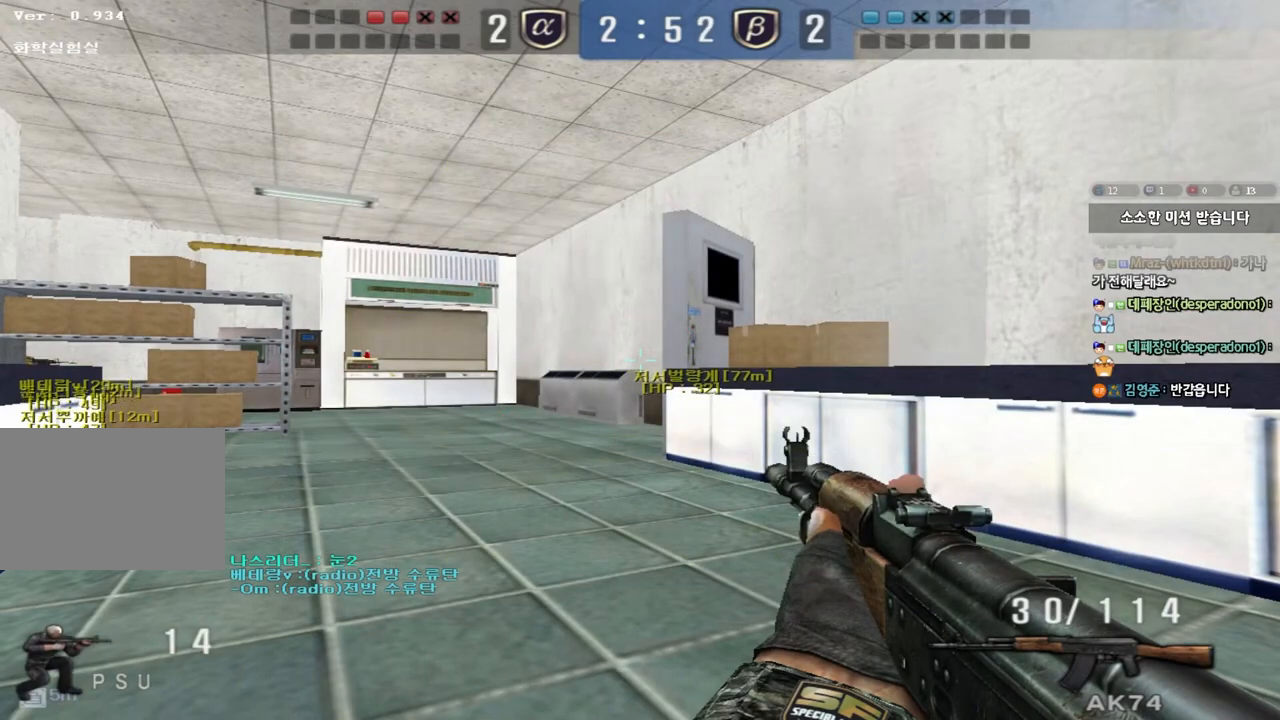
{"keys": ["ctrl", "tab"], "events": [[383, "tab", "down"]]}
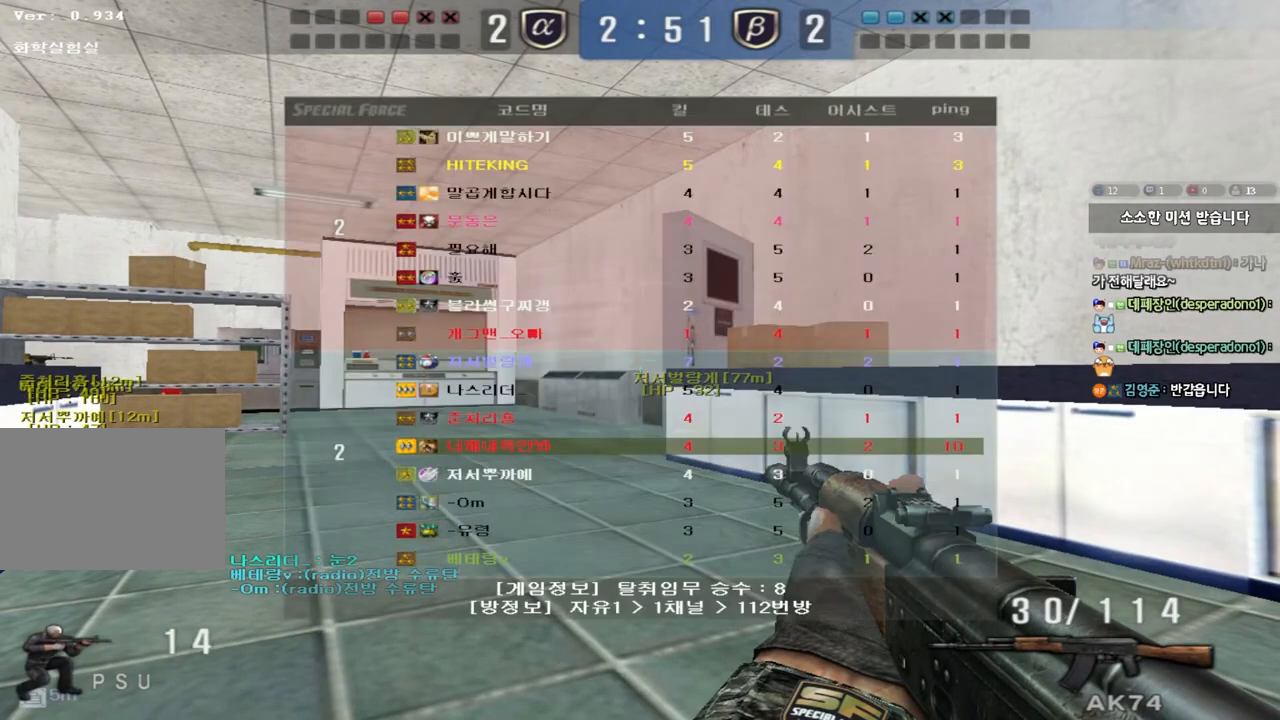
{"keys": ["ctrl", "tab"], "events": []}
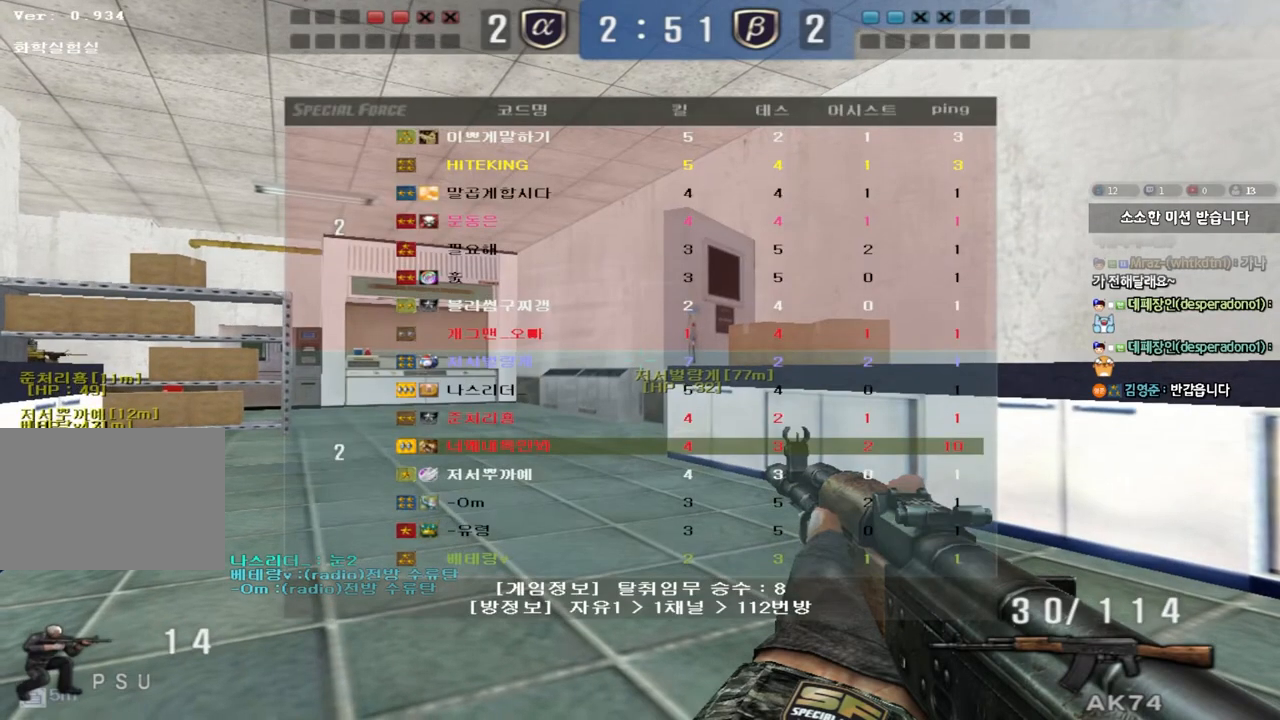
{"keys": ["ctrl"], "events": [[367, "tab", "up"]]}
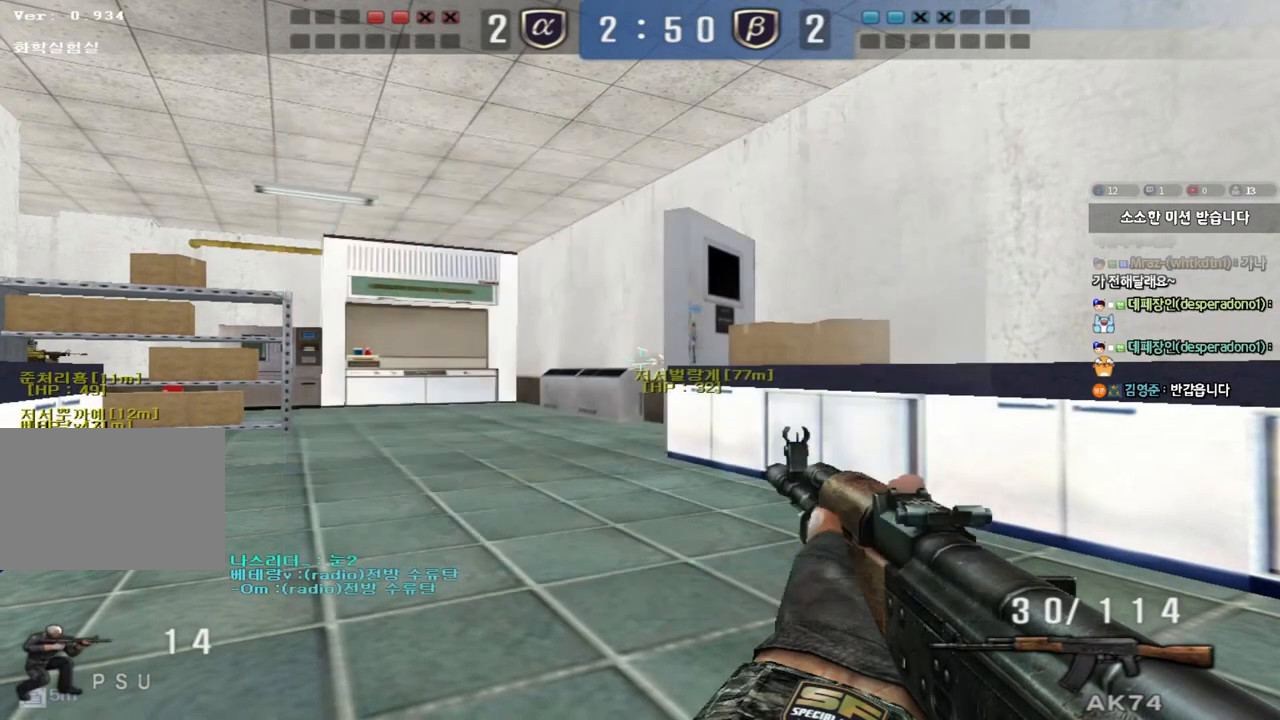
{"keys": ["ctrl"], "events": []}
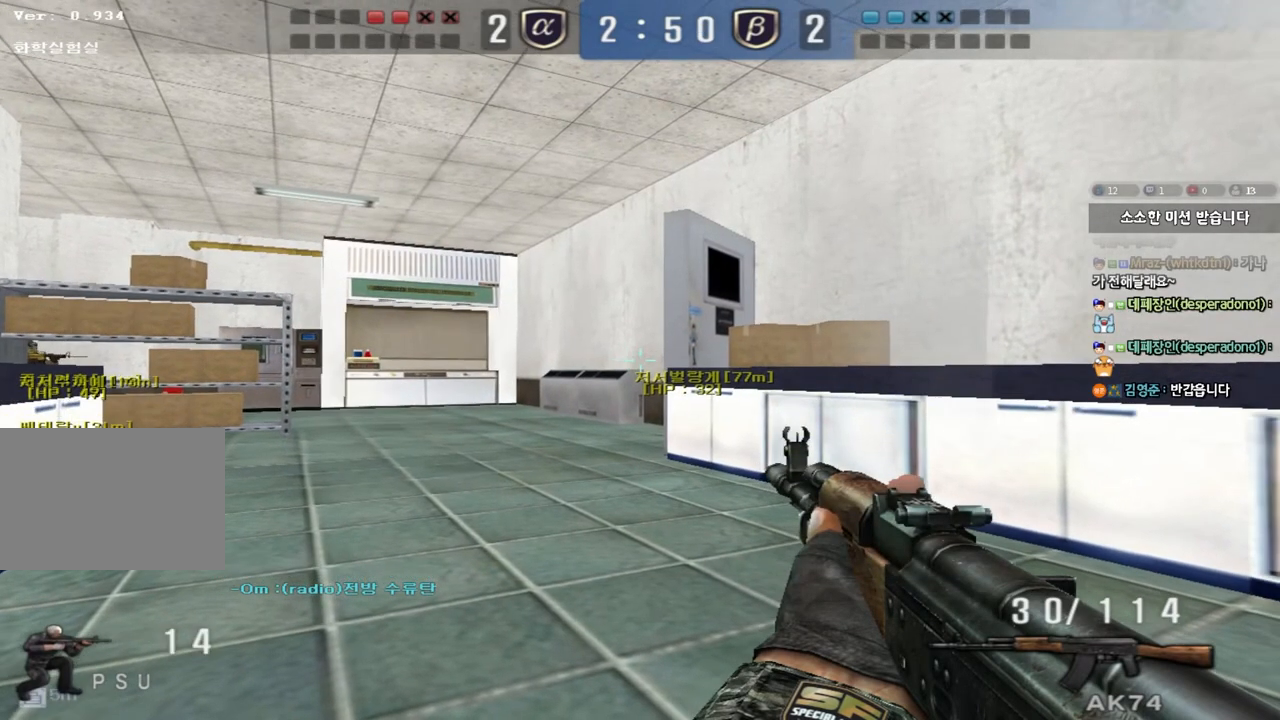
{"keys": ["ctrl"], "events": []}
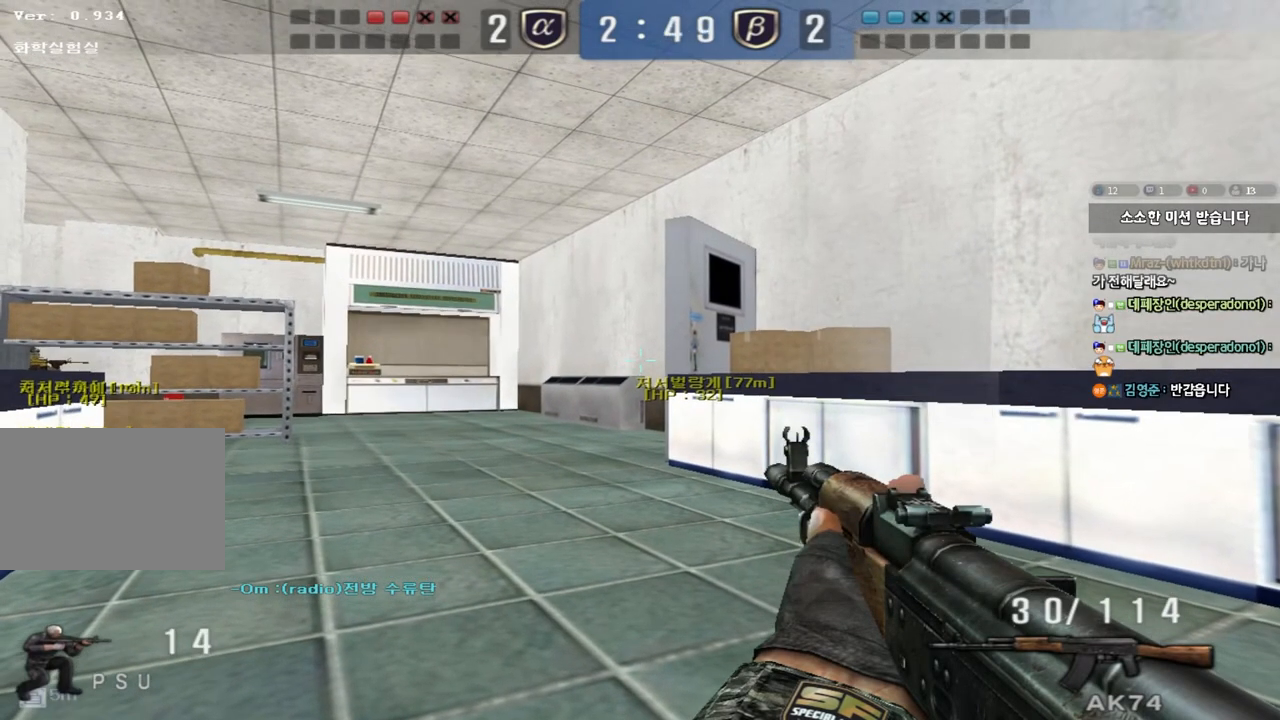
{"keys": ["ctrl"], "events": []}
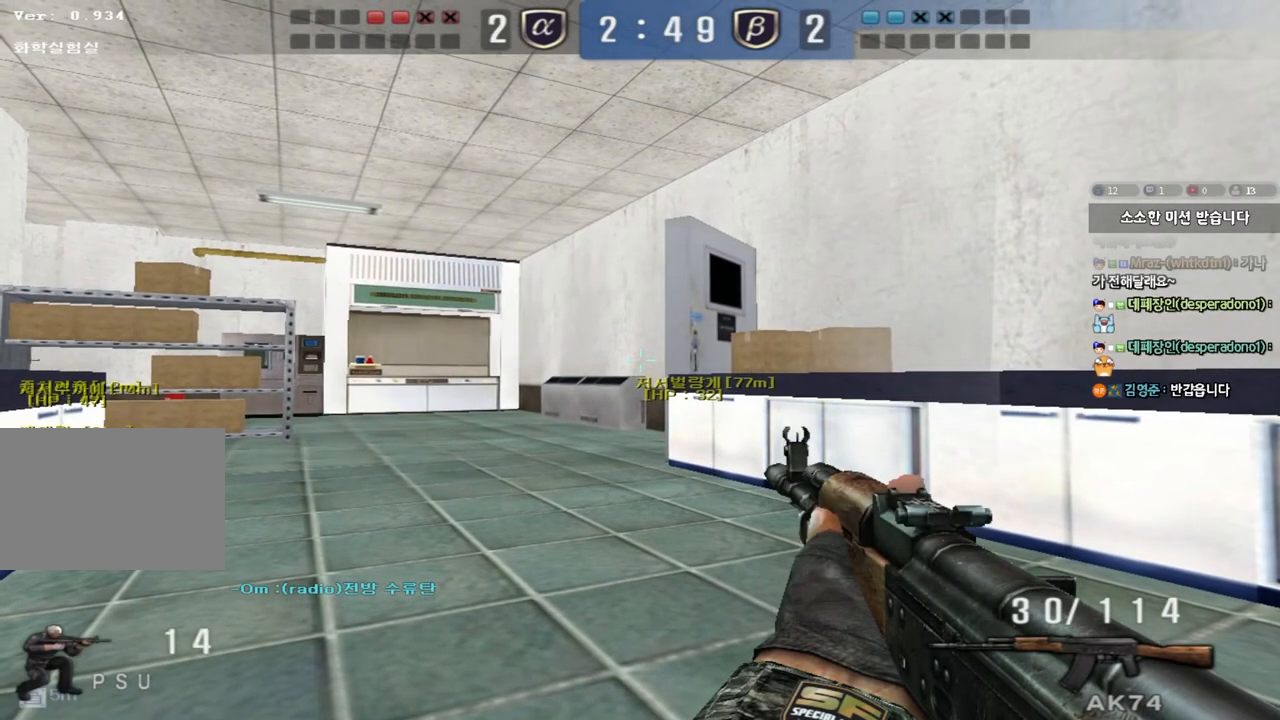
{"keys": ["ctrl"], "events": []}
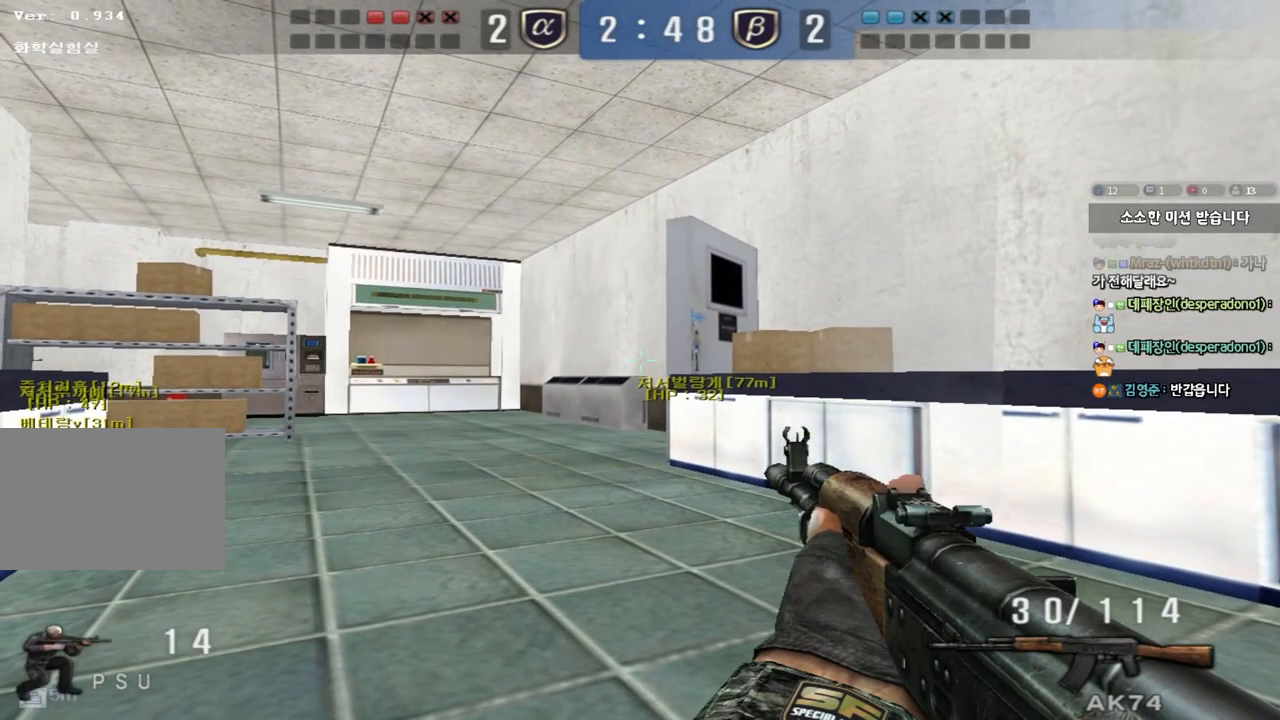
{"keys": ["ctrl"], "events": []}
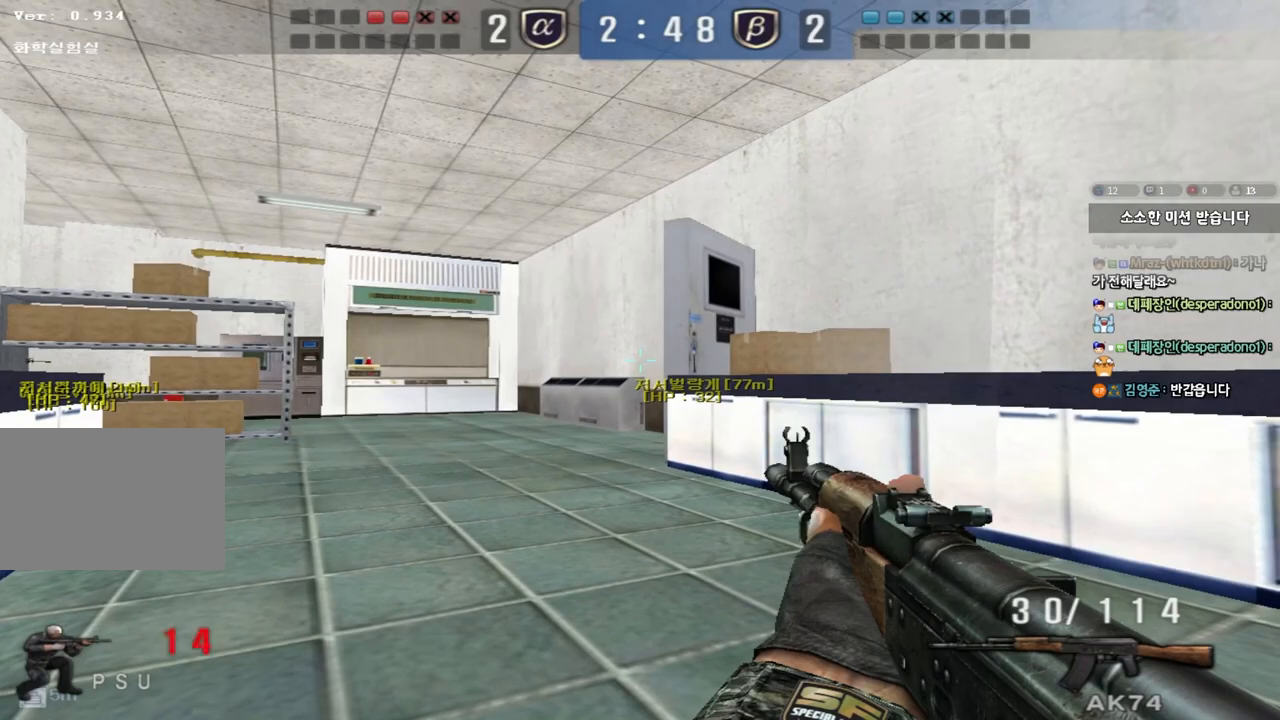
{"keys": ["ctrl"], "events": []}
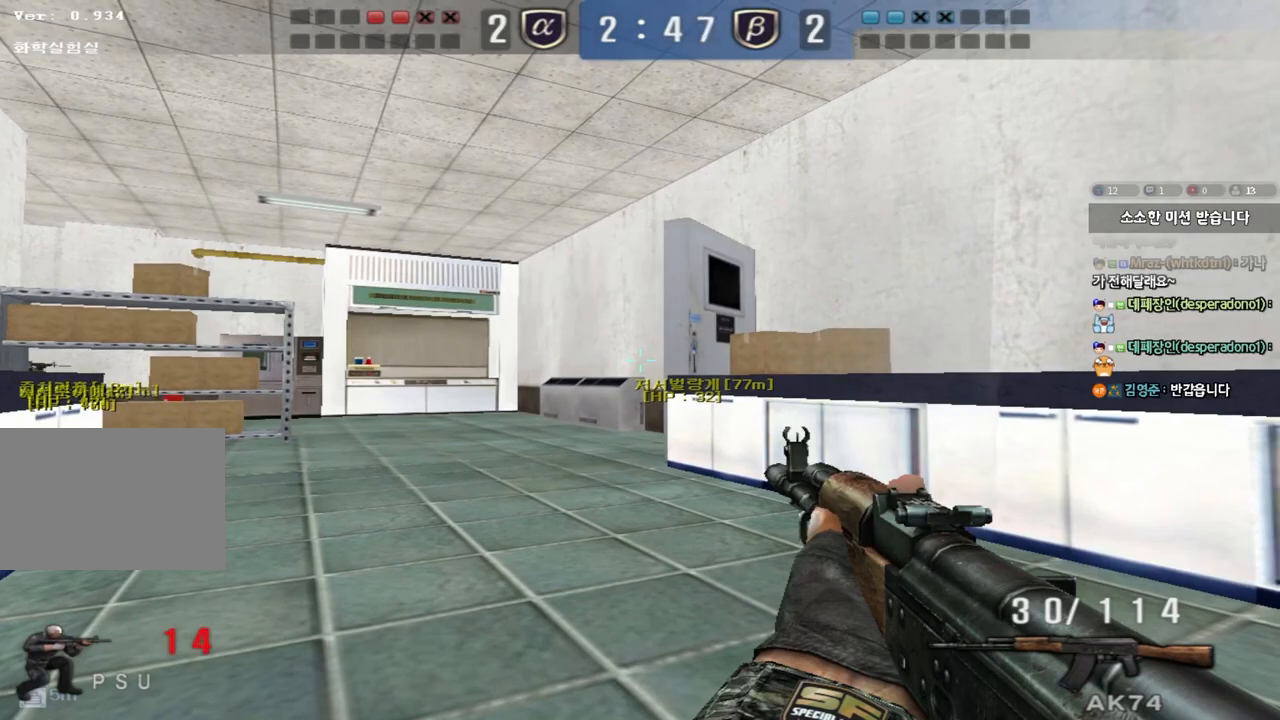
{"keys": ["ctrl"], "events": [[50, "d", "down"], [100, "d", "up"]]}
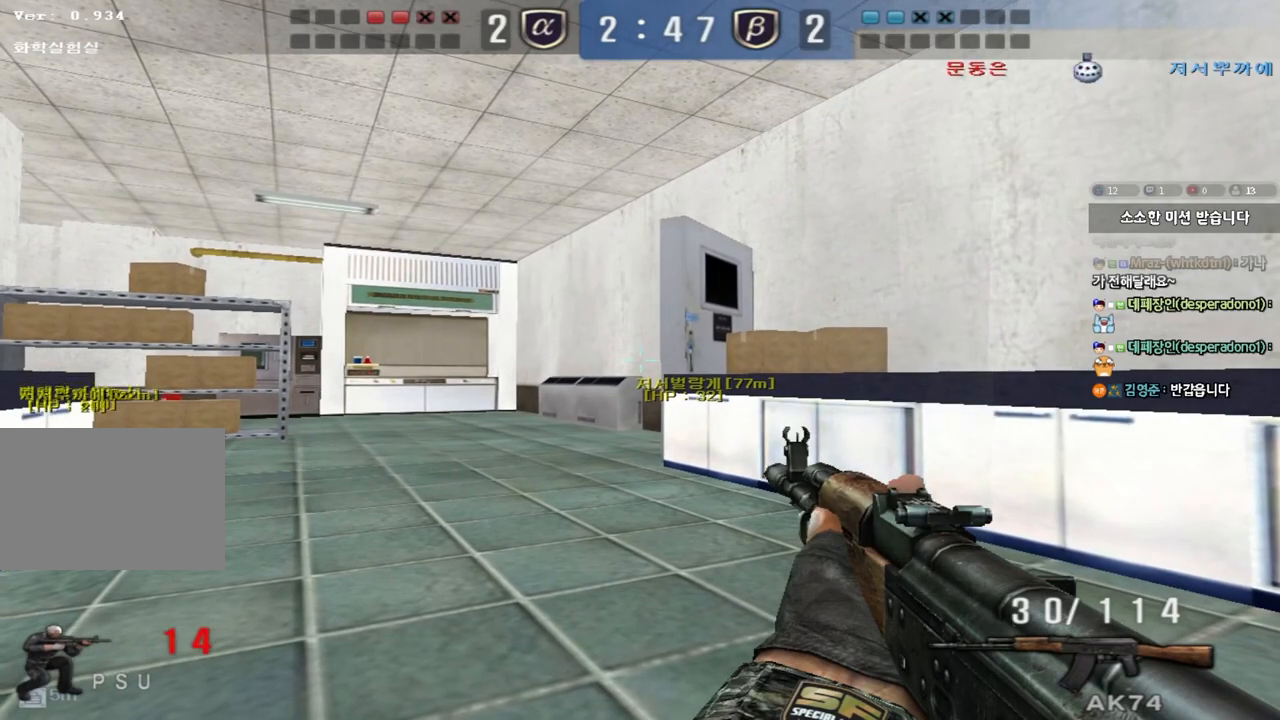
{"keys": ["ctrl"], "events": []}
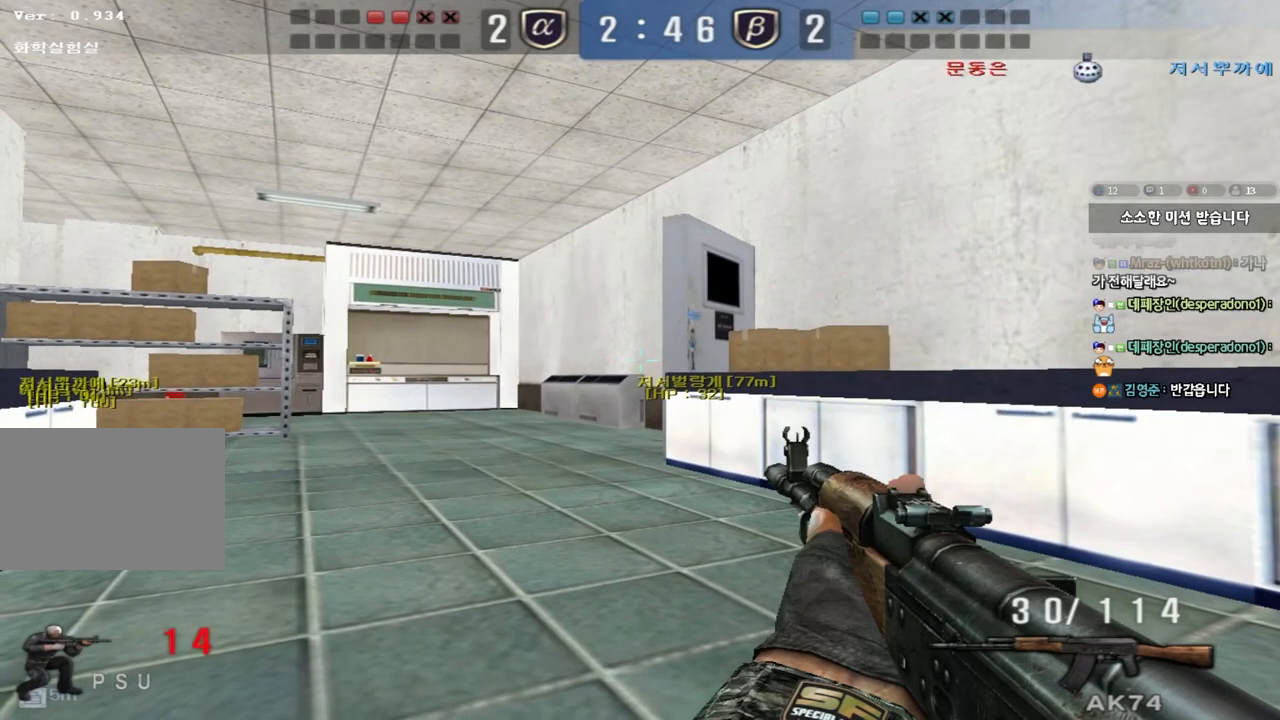
{"keys": ["ctrl"], "events": []}
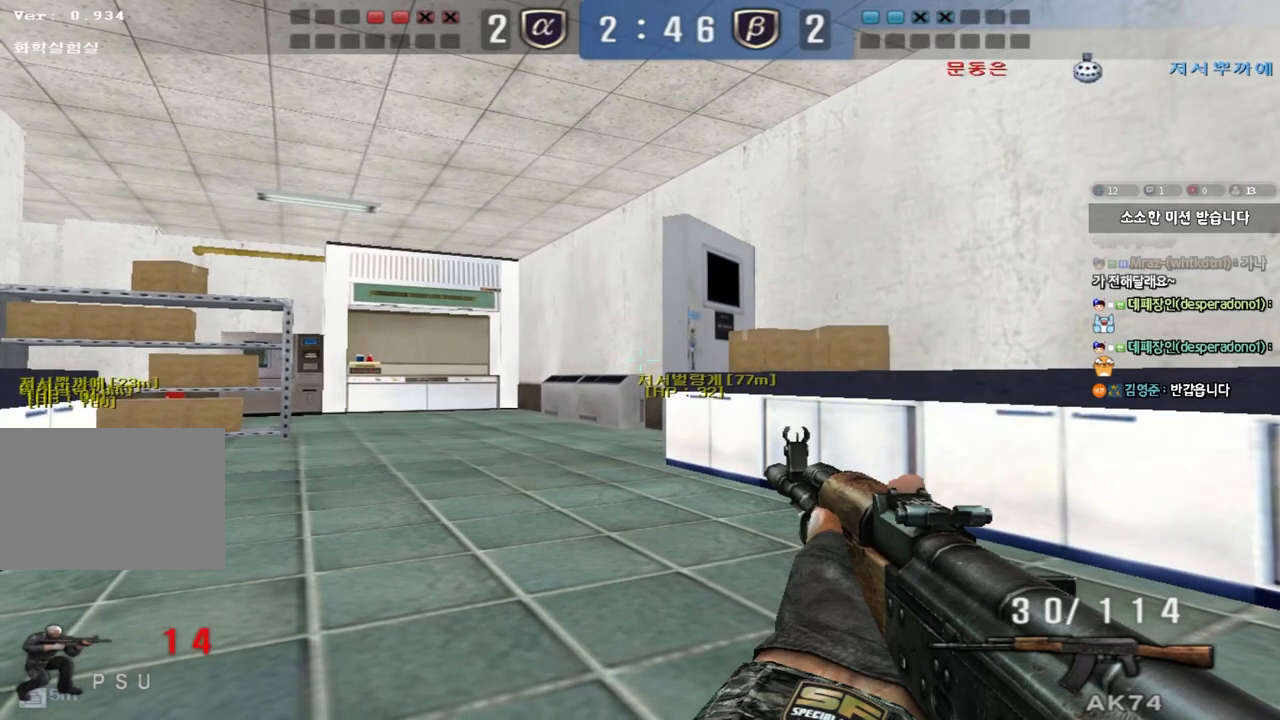
{"keys": ["ctrl"], "events": []}
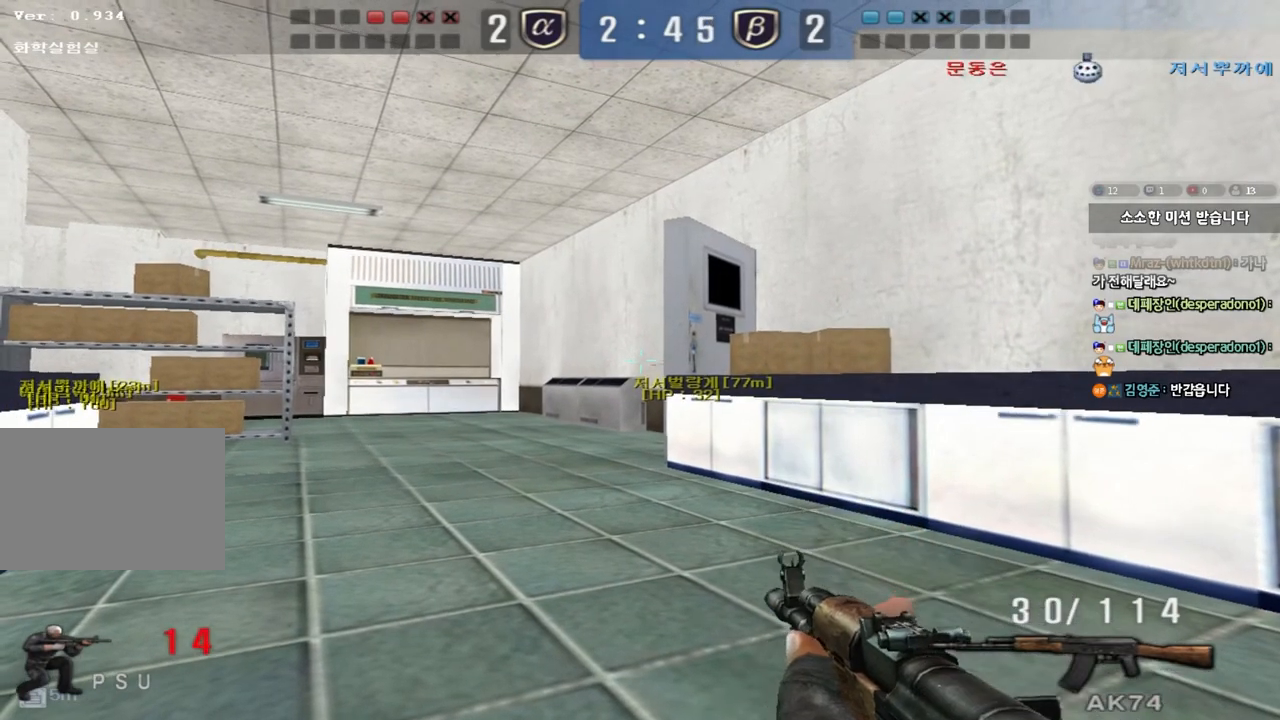
{"keys": ["ctrl"], "events": []}
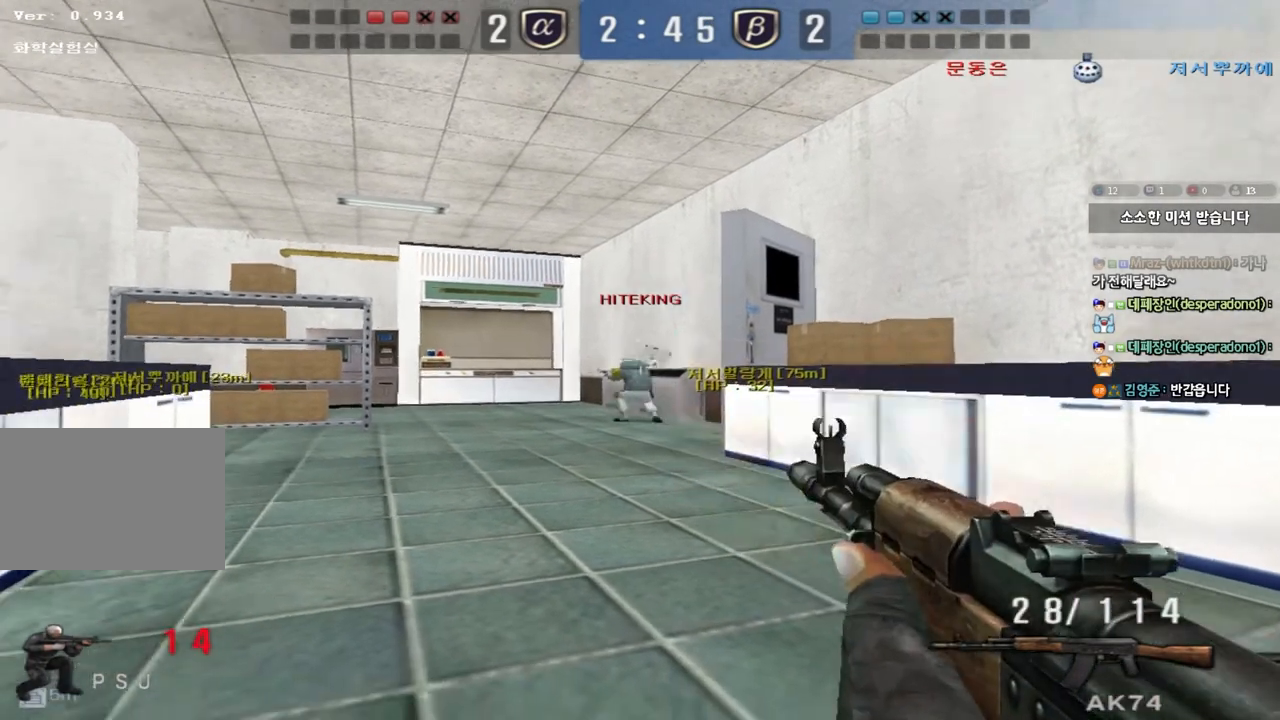
{"keys": ["ctrl"]}
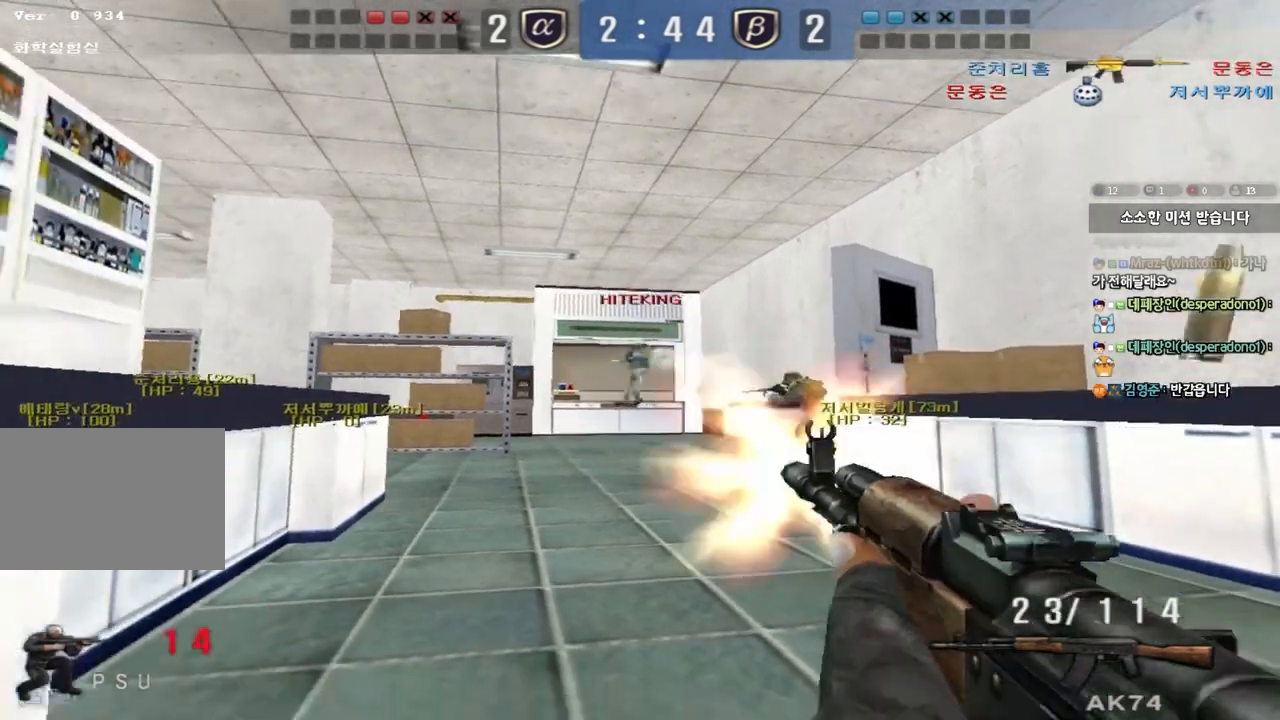
{"keys": ["ctrl"], "events": []}
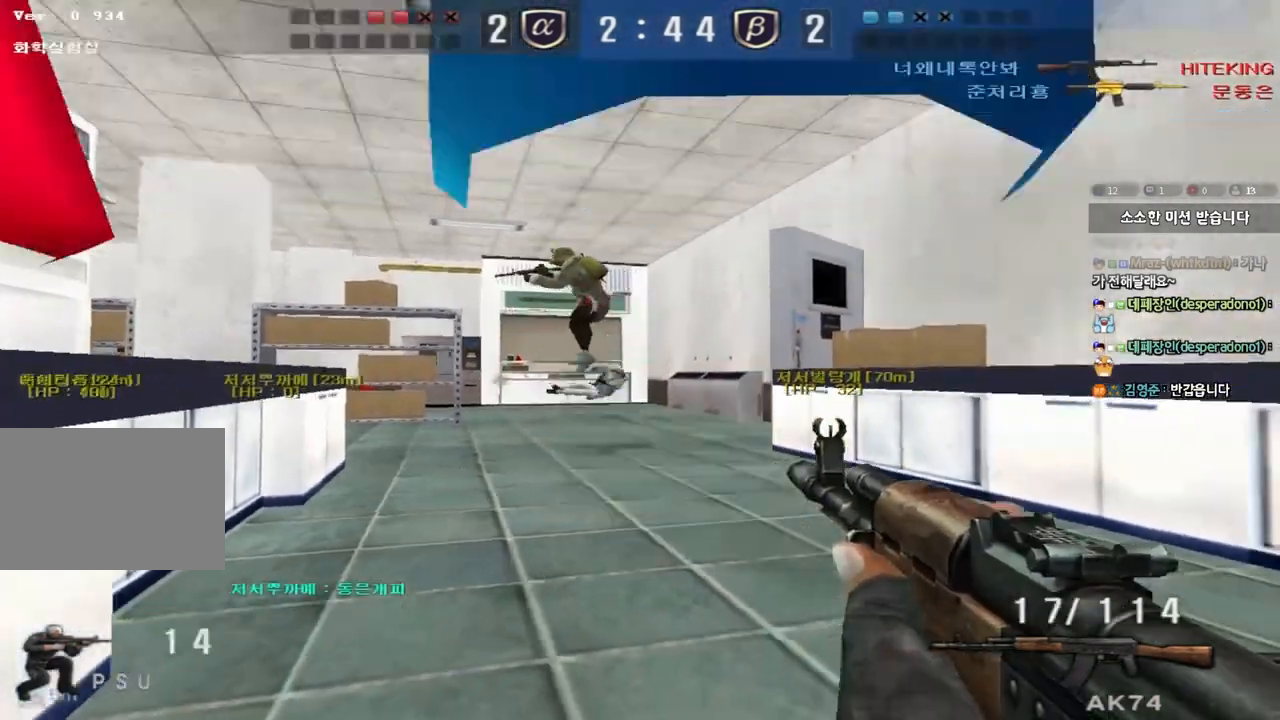
{"keys": ["ctrl"], "events": []}
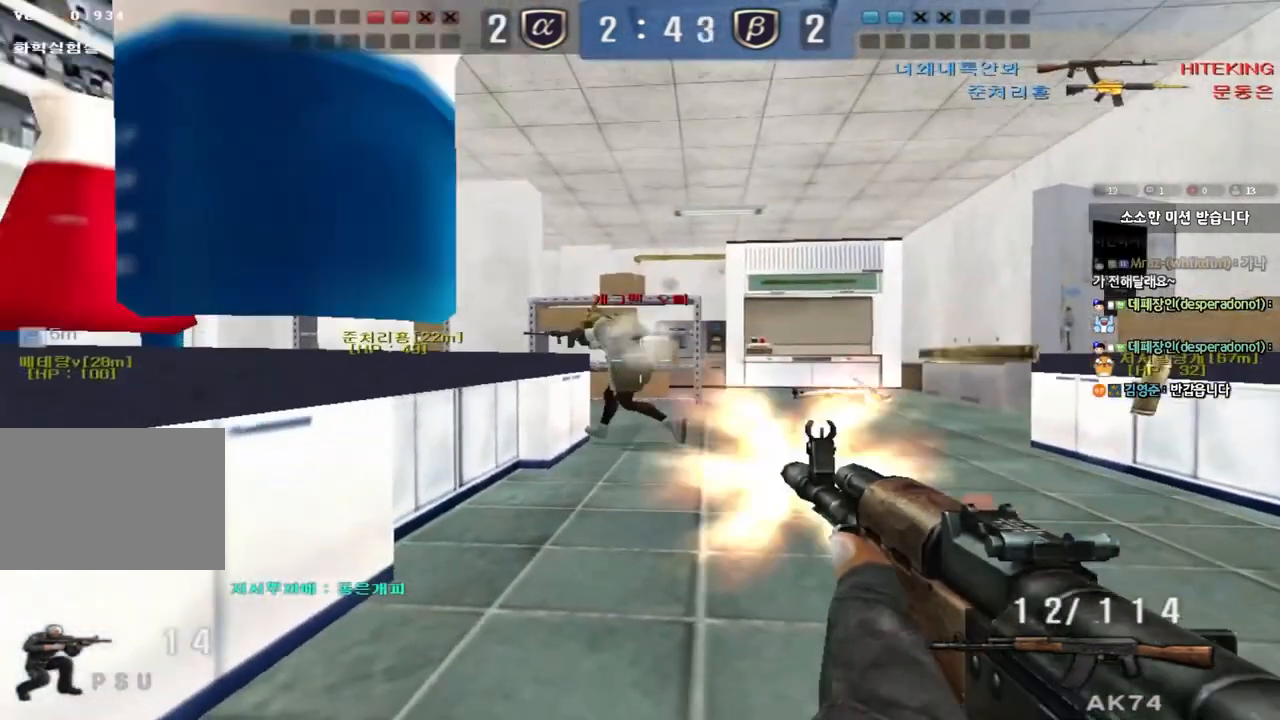
{"keys": ["ctrl"]}